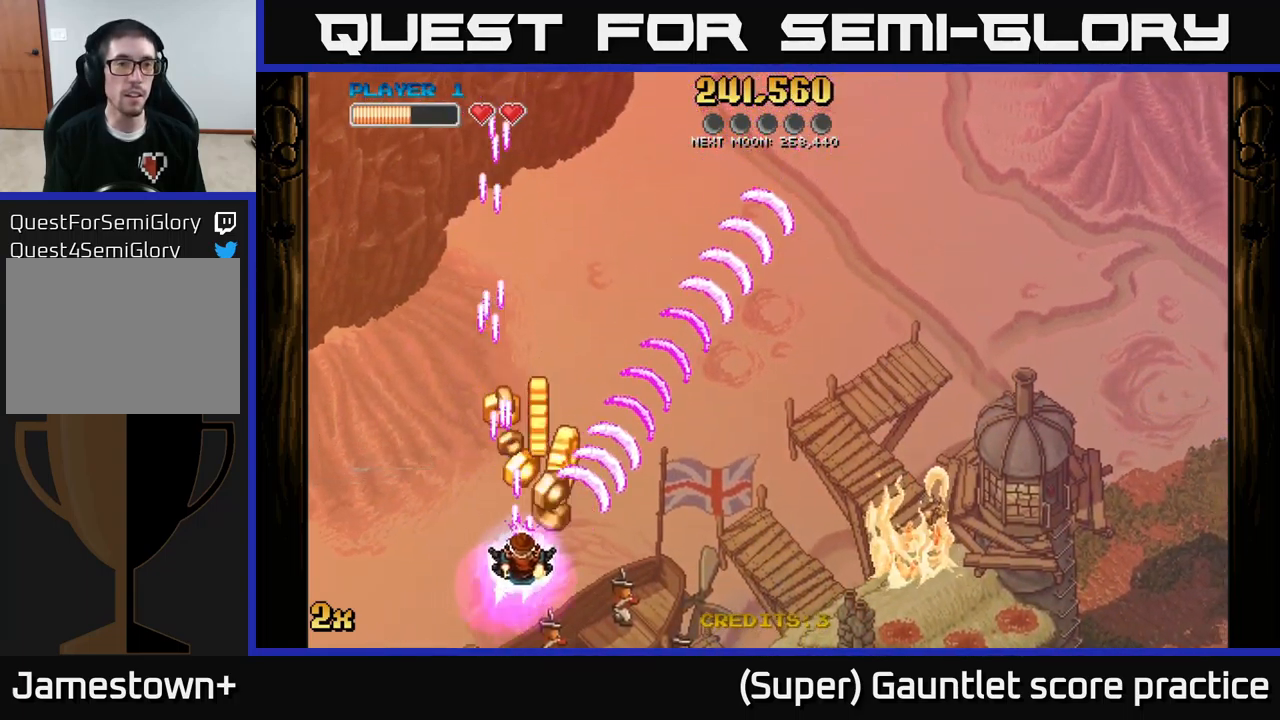
Gameplay with a controller (Xbox layout); each line is a JSON object with the inputs held at the frame after it. "events" lists button and stick changes between this image and that frame as [ms after this image, input, new state], when the widget could be followed in between. Not read: right_stick.
{"buttons": ["A"], "left_stick": "up-right", "events": []}
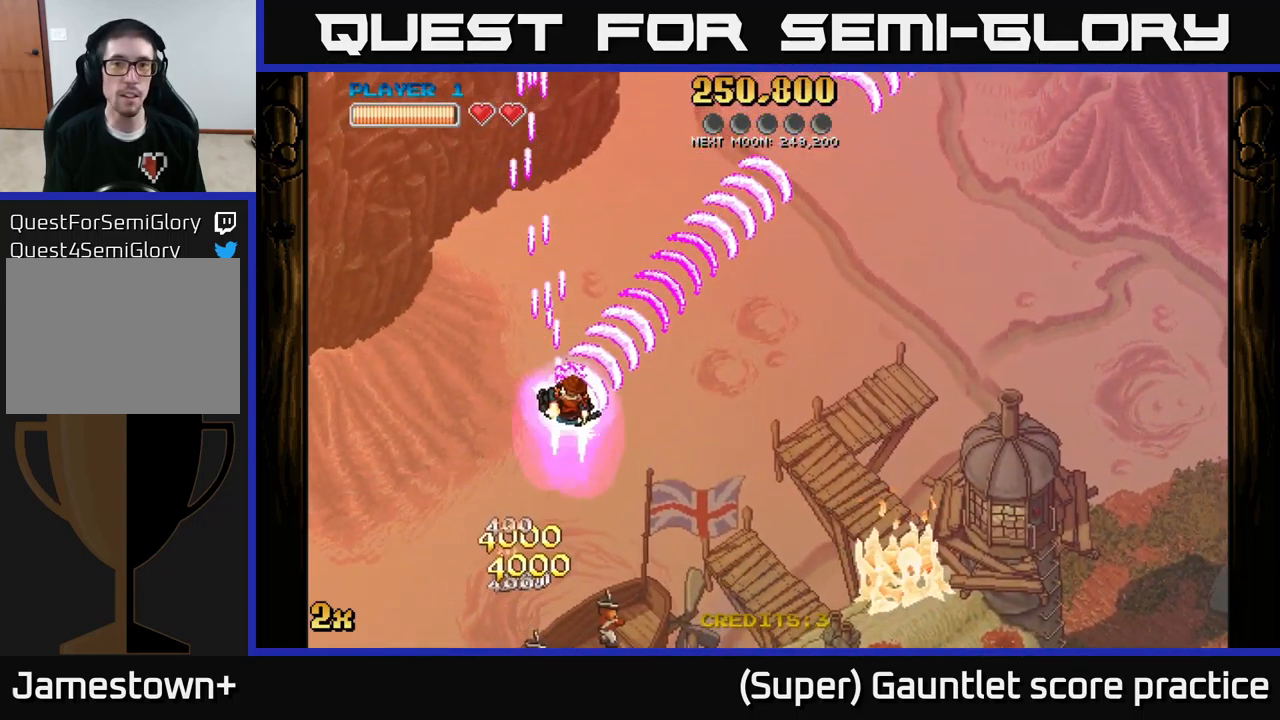
{"buttons": ["A"], "left_stick": "right", "events": [[183, "left_stick", "right"]]}
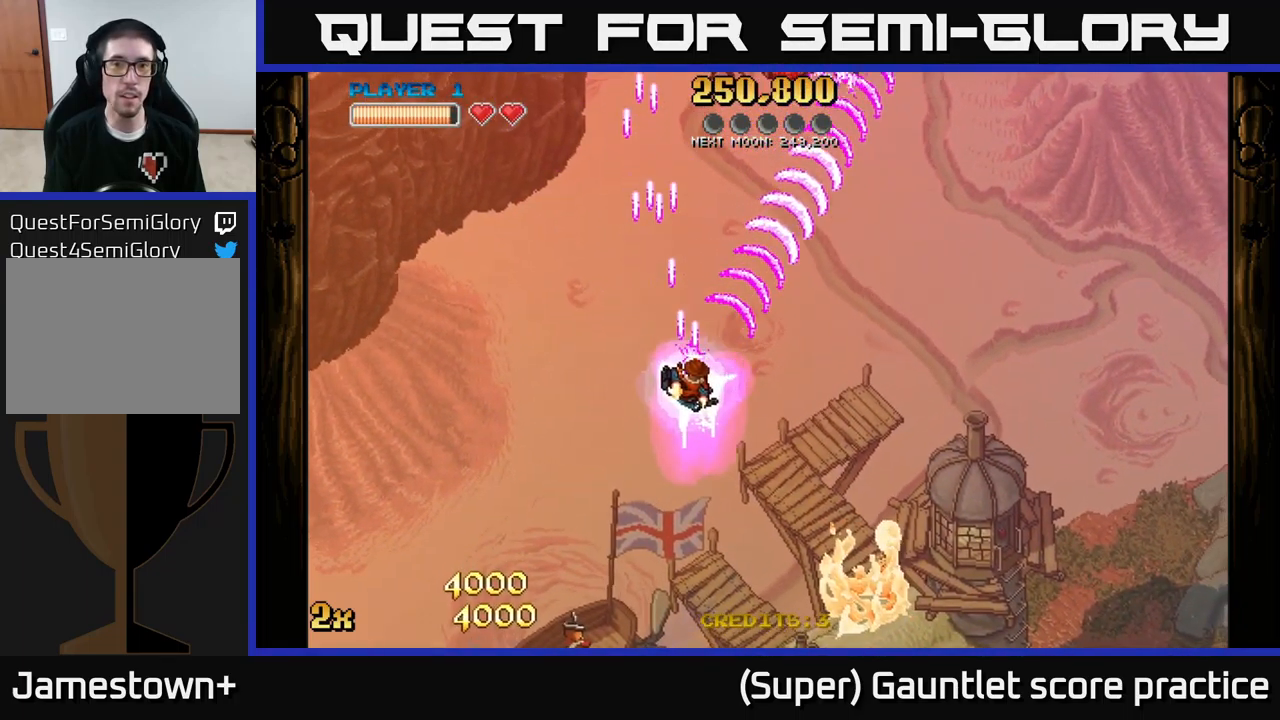
{"buttons": ["A"], "left_stick": "left", "events": [[117, "left_stick", "up"], [367, "left_stick", "up-right"], [500, "left_stick", "left"]]}
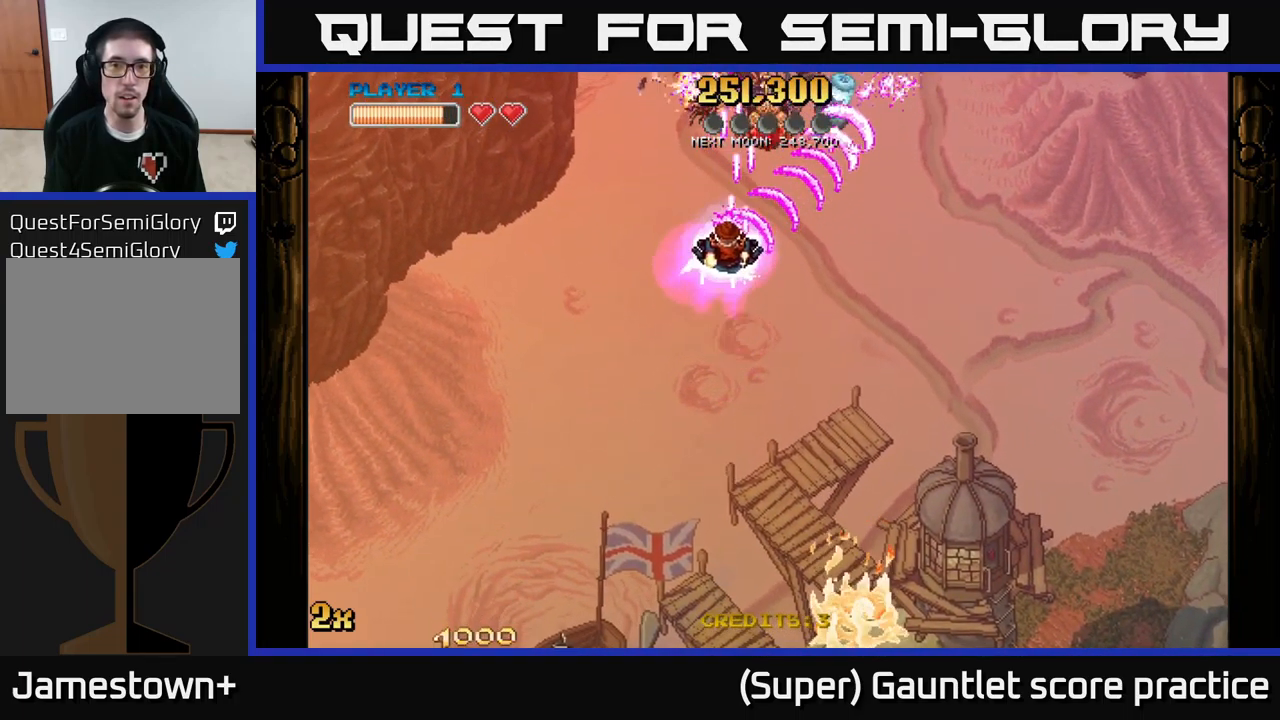
{"buttons": ["A"], "left_stick": "up-right", "events": [[150, "left_stick", "up-left"], [433, "left_stick", "up-right"]]}
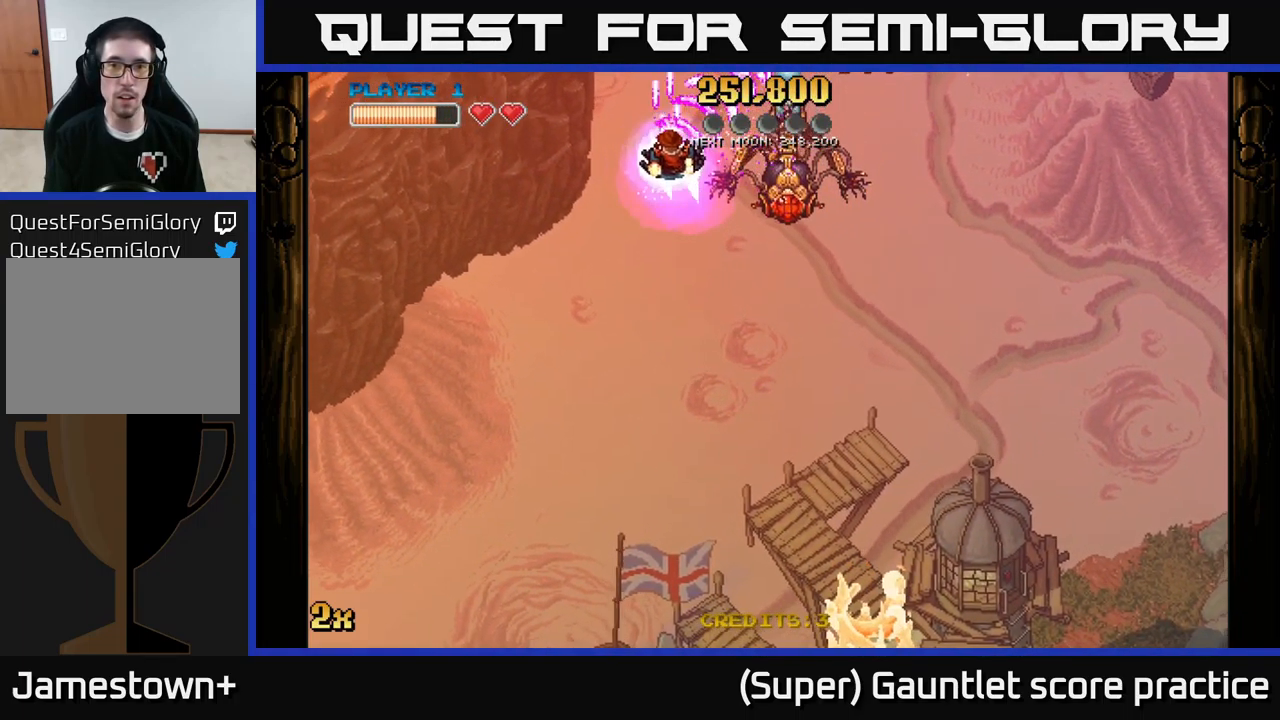
{"buttons": ["A"], "left_stick": "center", "events": [[33, "left_stick", "down-right"], [133, "left_stick", "down-left"], [300, "left_stick", "down-right"], [467, "left_stick", "center"]]}
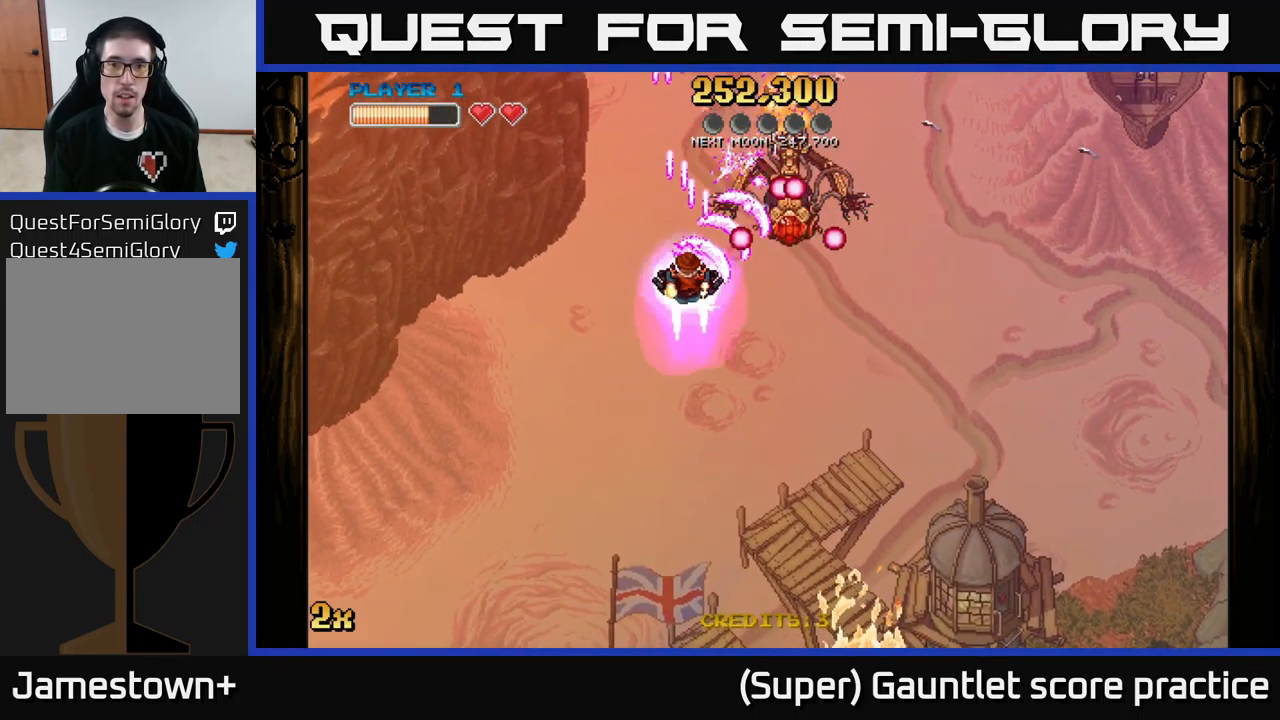
{"buttons": ["A"], "left_stick": "center", "events": []}
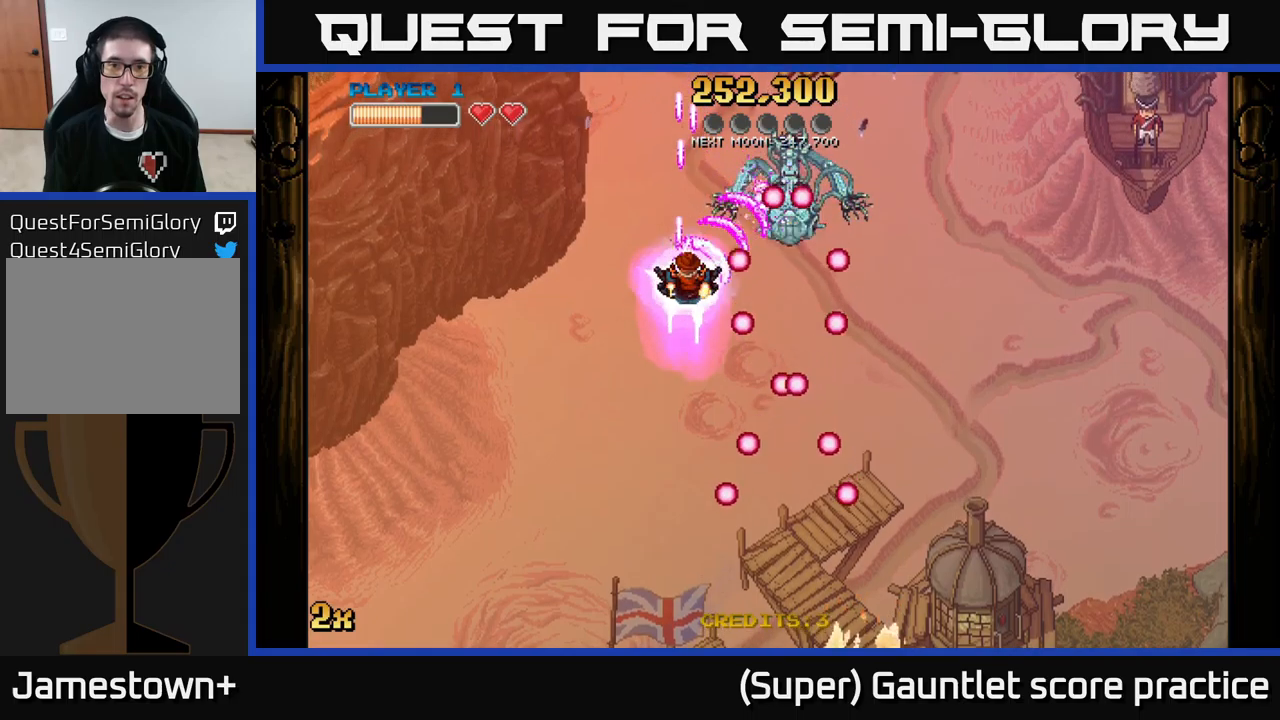
{"buttons": ["A"], "left_stick": "center", "events": []}
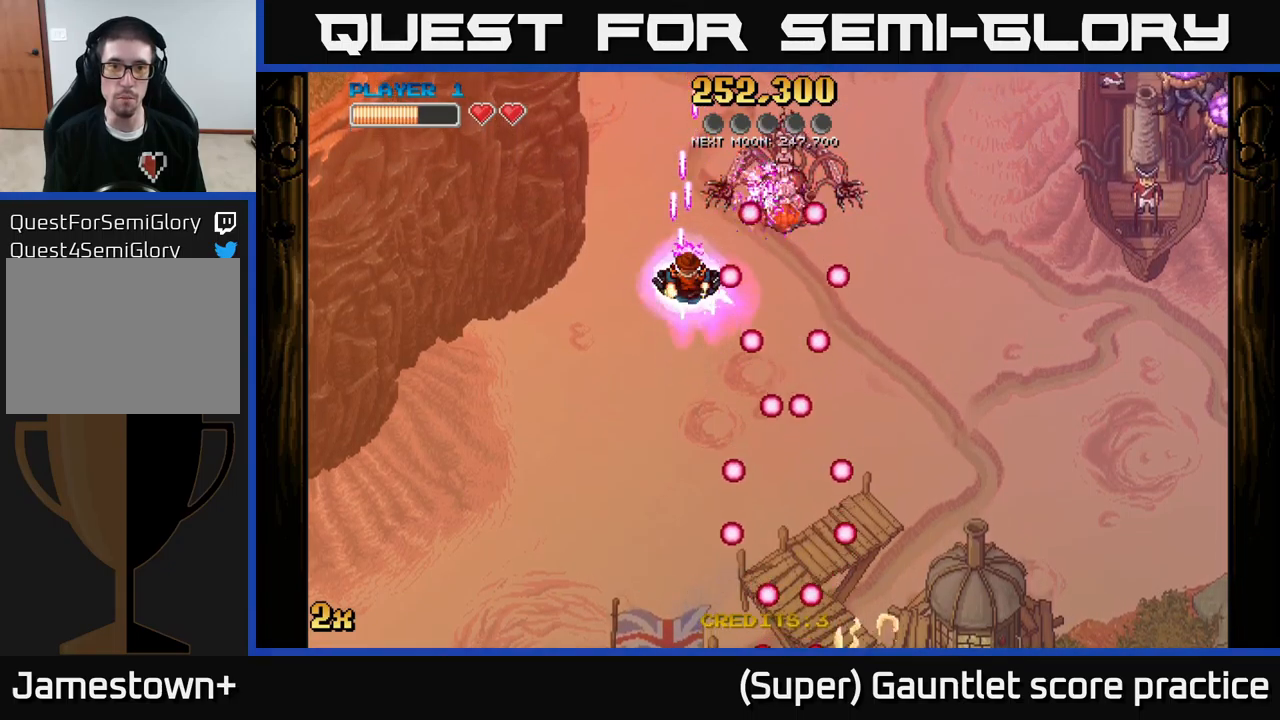
{"buttons": ["A"], "left_stick": "center", "events": []}
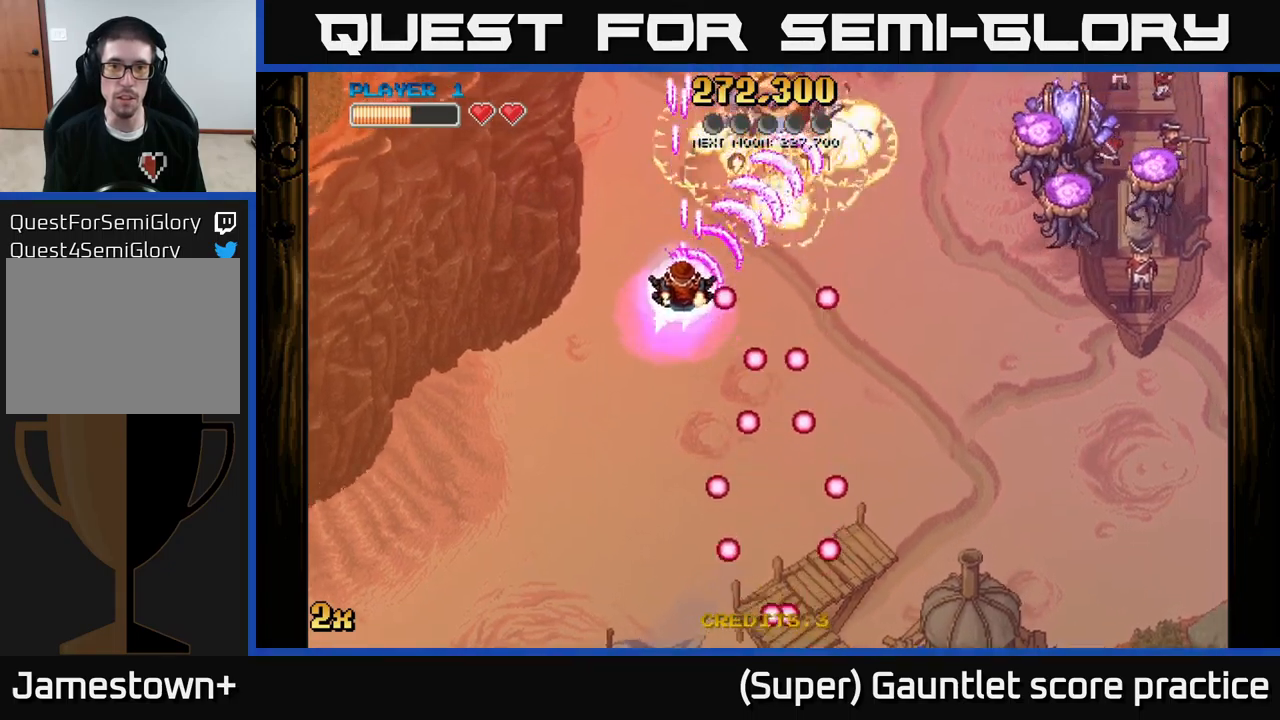
{"buttons": ["A"], "left_stick": "down-right", "events": [[150, "left_stick", "right"], [284, "left_stick", "down-right"]]}
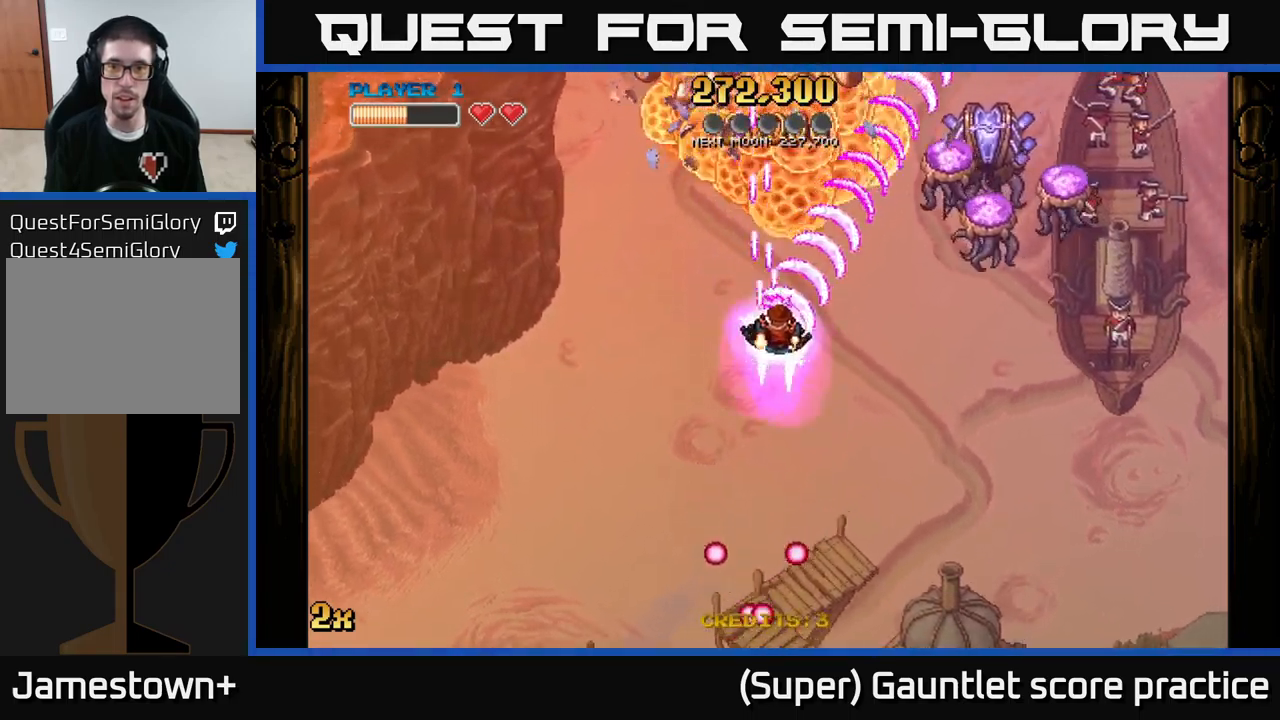
{"buttons": ["A"], "left_stick": "up", "events": [[367, "left_stick", "right"], [500, "left_stick", "up"]]}
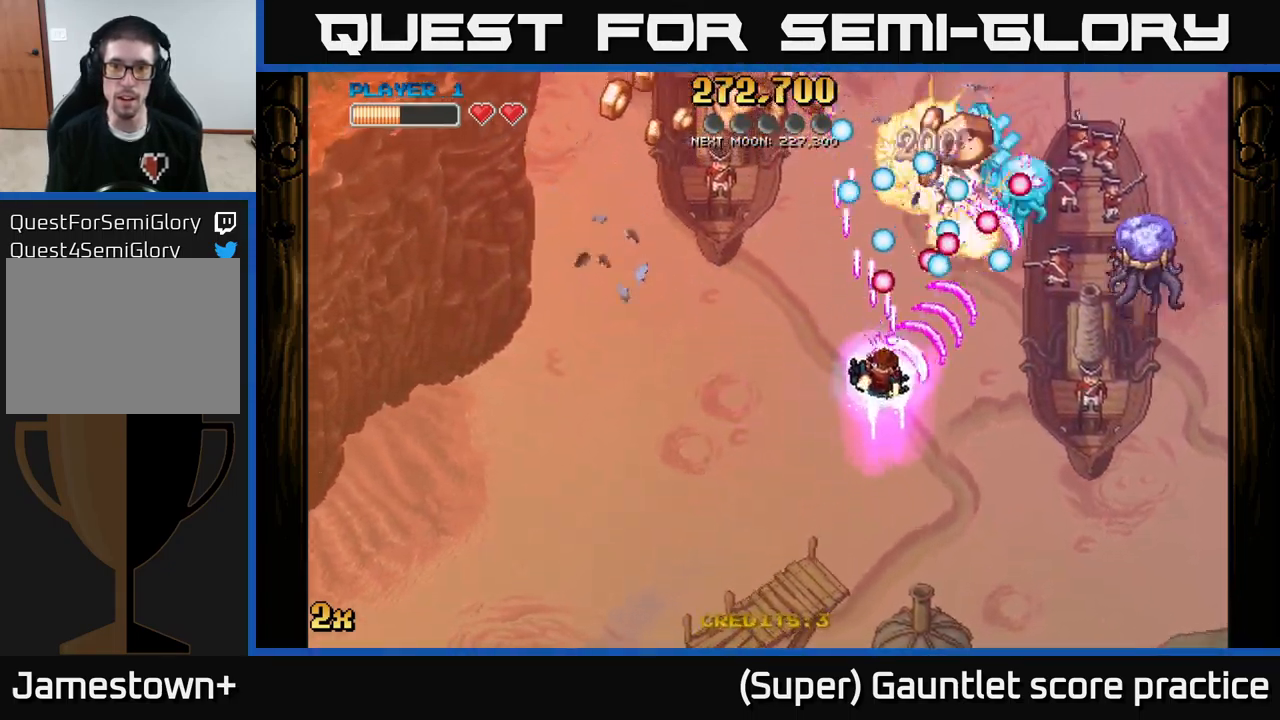
{"buttons": ["A"], "left_stick": "down-left", "events": [[67, "left_stick", "left"], [150, "left_stick", "down-left"]]}
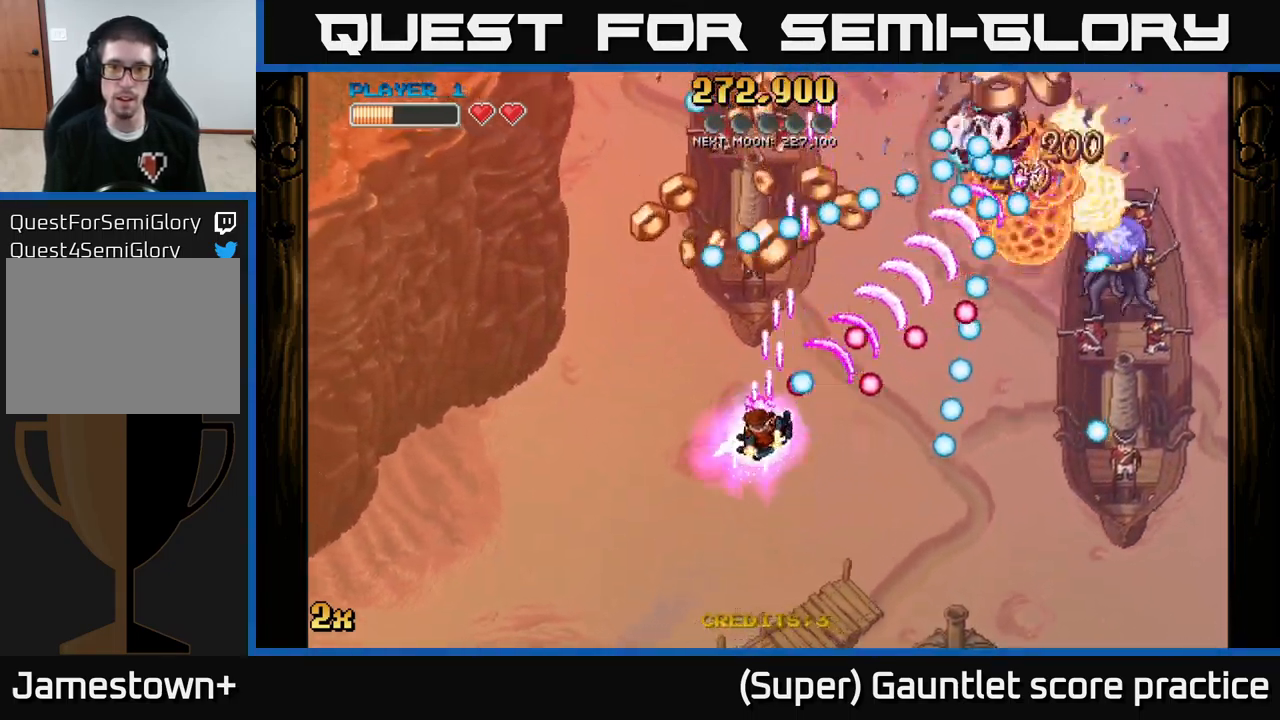
{"buttons": ["A"], "left_stick": "right", "events": [[184, "left_stick", "left"], [367, "left_stick", "up"], [500, "left_stick", "right"]]}
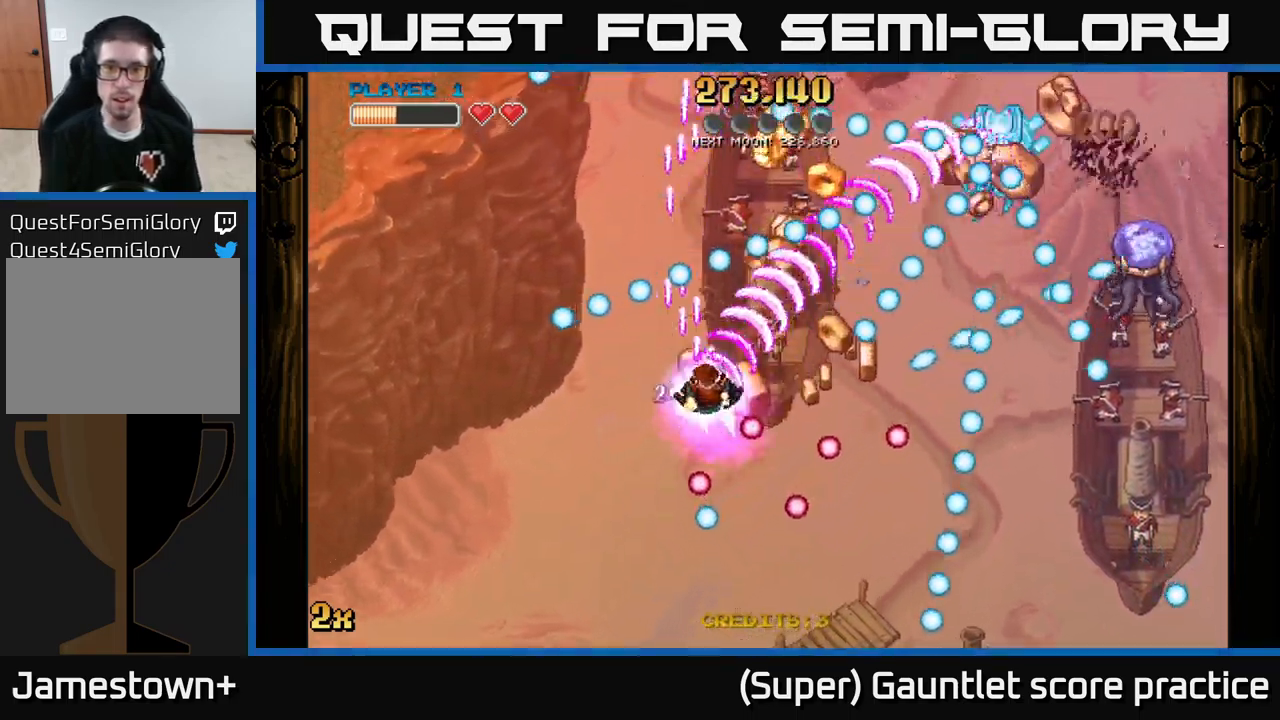
{"buttons": ["A"], "left_stick": "down-right", "events": [[150, "left_stick", "down-right"], [300, "left_stick", "down"], [500, "left_stick", "down-right"]]}
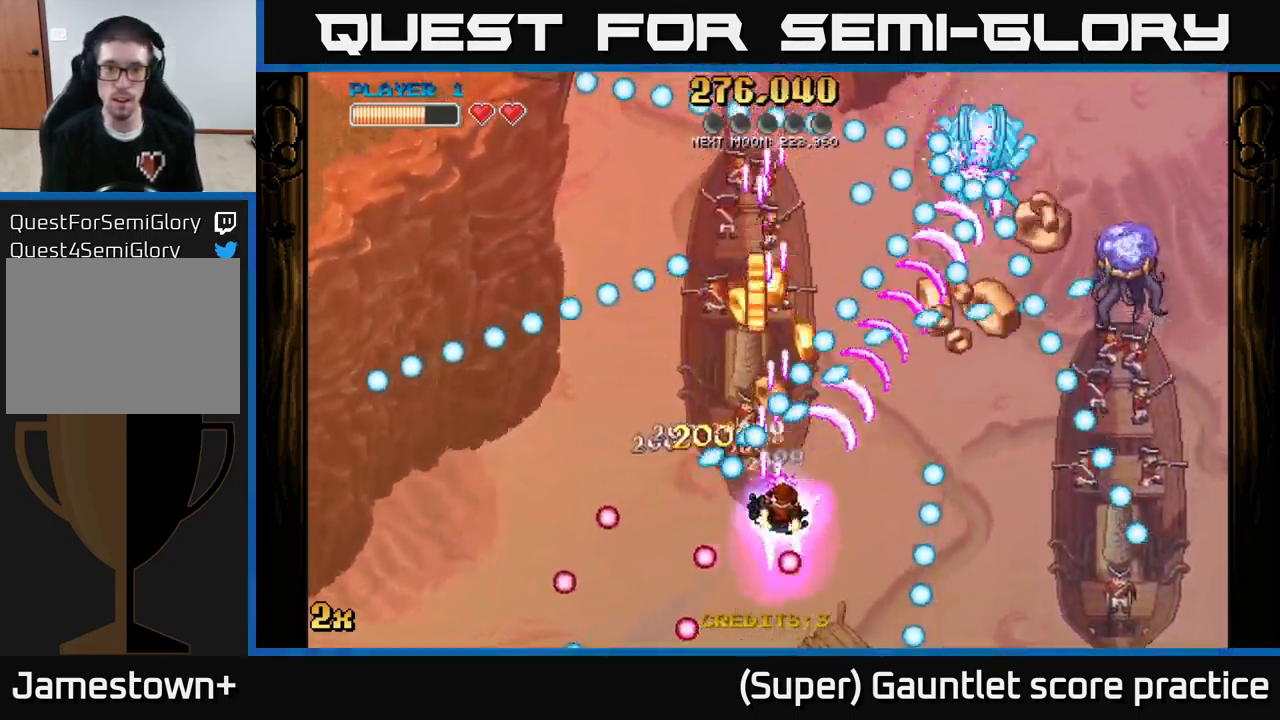
{"buttons": ["A"], "left_stick": "up-left", "events": [[217, "left_stick", "left"], [450, "left_stick", "up-left"]]}
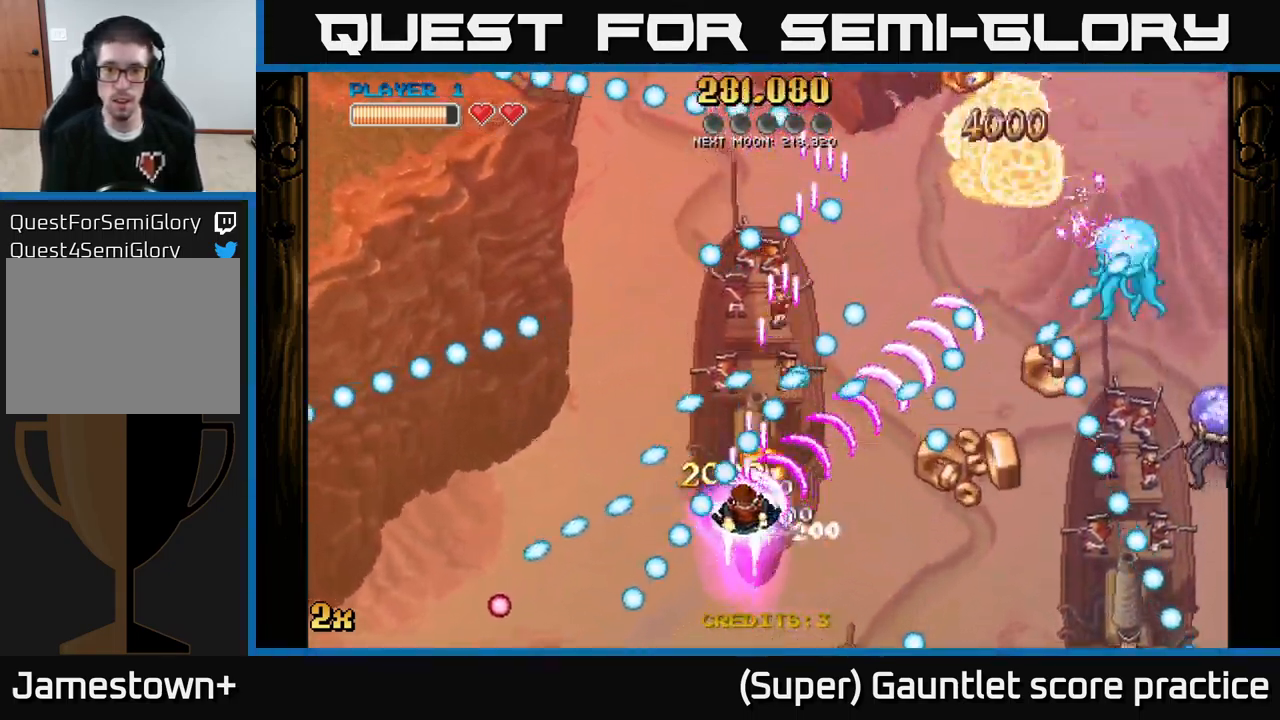
{"buttons": ["A"], "left_stick": "down-right", "events": [[34, "left_stick", "down-right"]]}
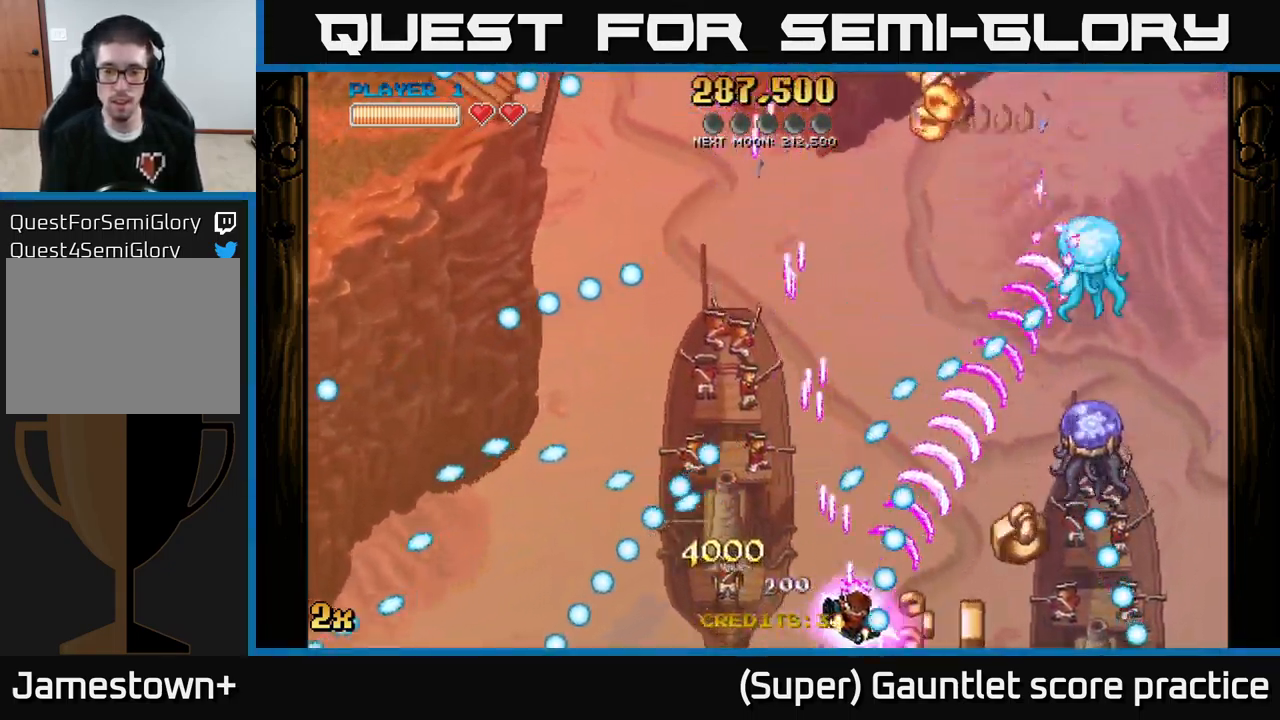
{"buttons": ["A"], "left_stick": "right", "events": [[67, "left_stick", "up-left"], [301, "left_stick", "right"]]}
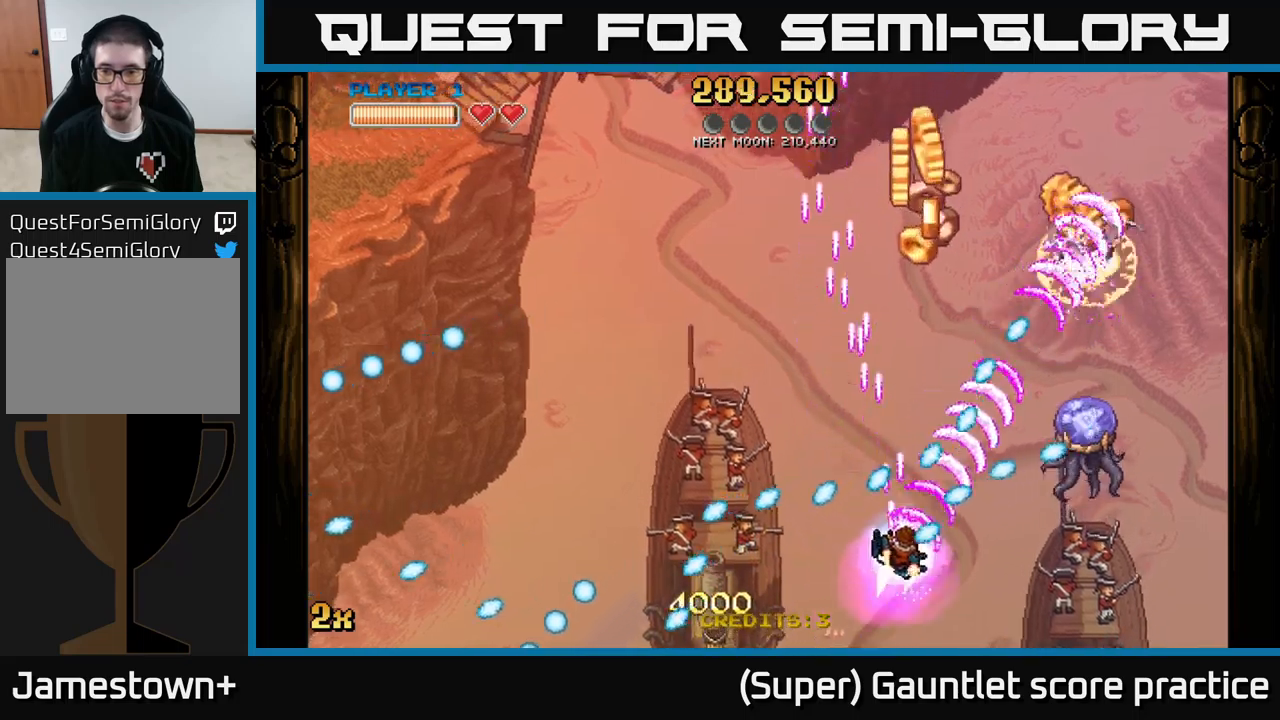
{"buttons": ["A"], "left_stick": "down-right", "events": [[33, "left_stick", "down"], [216, "left_stick", "down-right"], [366, "left_stick", "up-right"], [466, "left_stick", "down-right"]]}
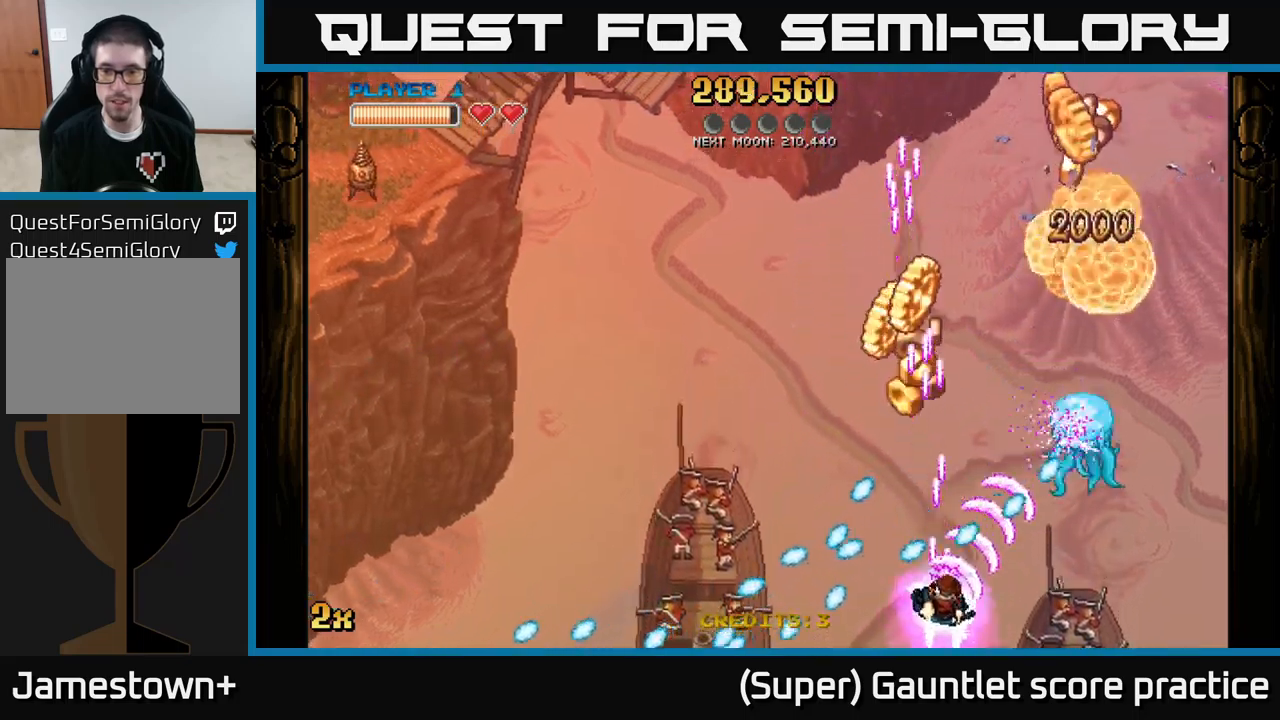
{"buttons": ["A"], "left_stick": "center", "events": [[166, "left_stick", "center"], [283, "left_stick", "down-right"], [483, "left_stick", "center"]]}
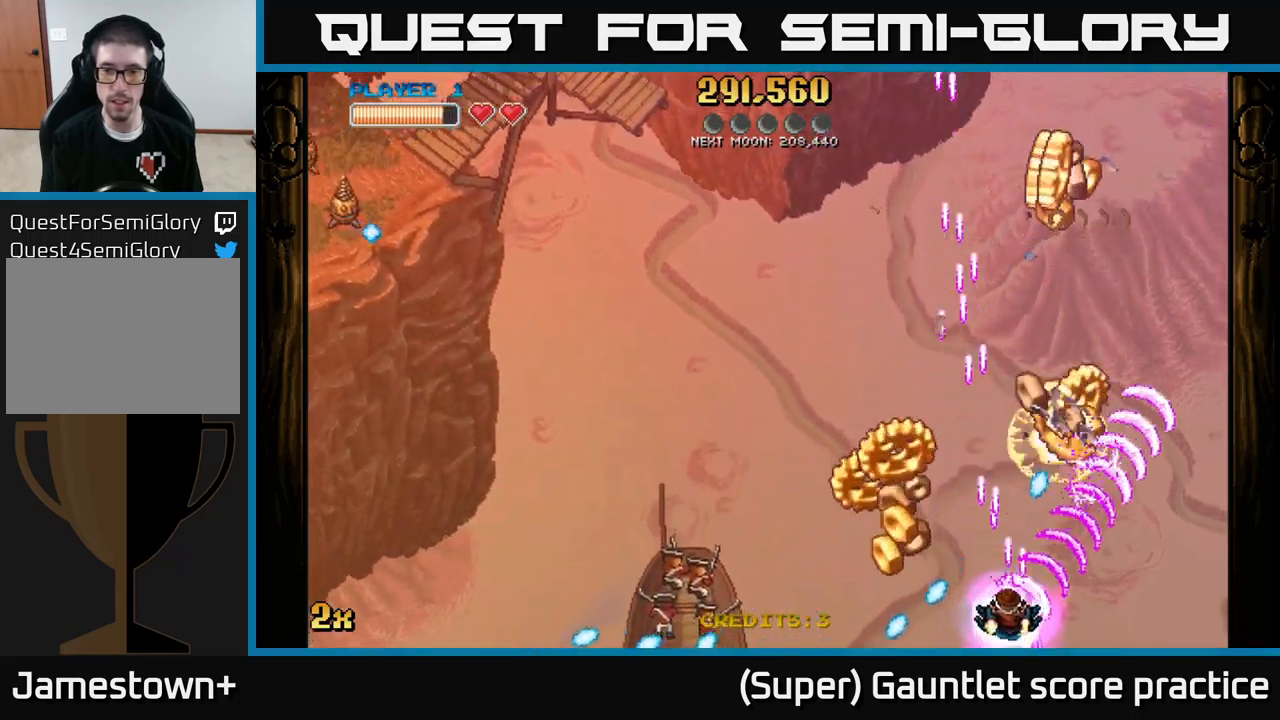
{"buttons": ["A"], "left_stick": "up-right", "events": [[50, "left_stick", "up-left"], [383, "left_stick", "up-right"]]}
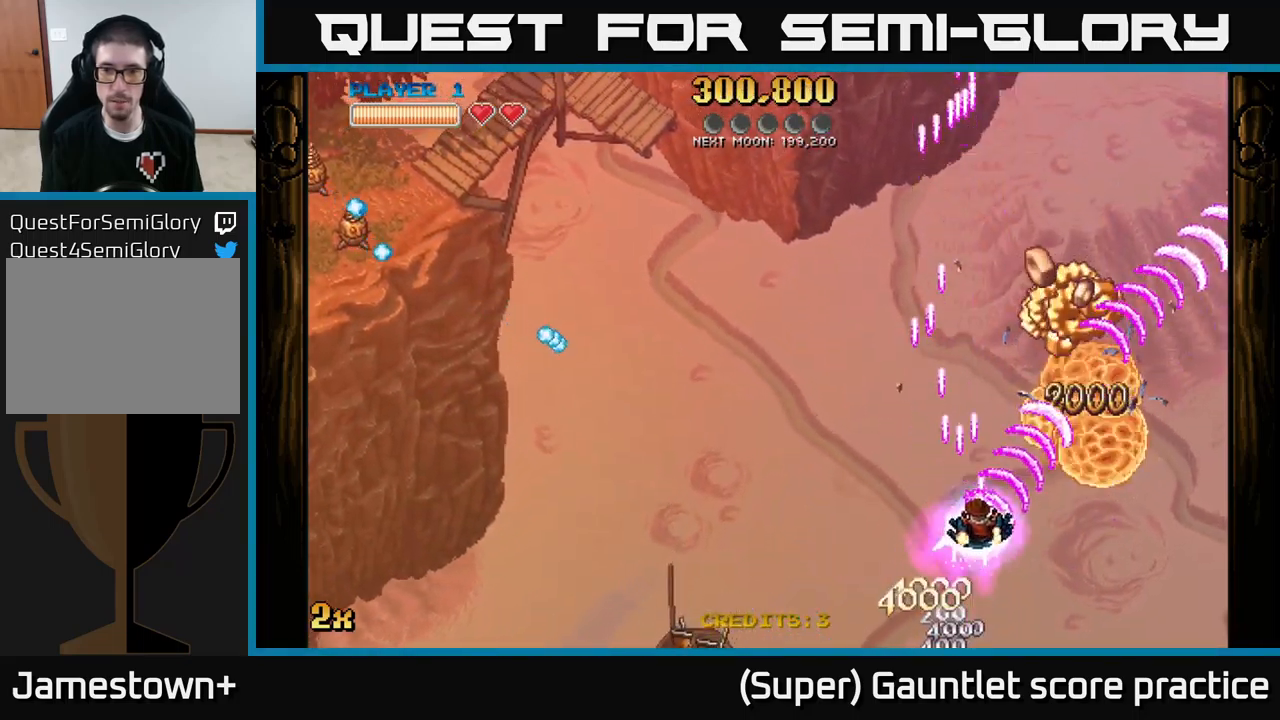
{"buttons": ["A", "X"], "left_stick": "up-left", "events": [[400, "left_stick", "up-left"], [466, "X", "down"]]}
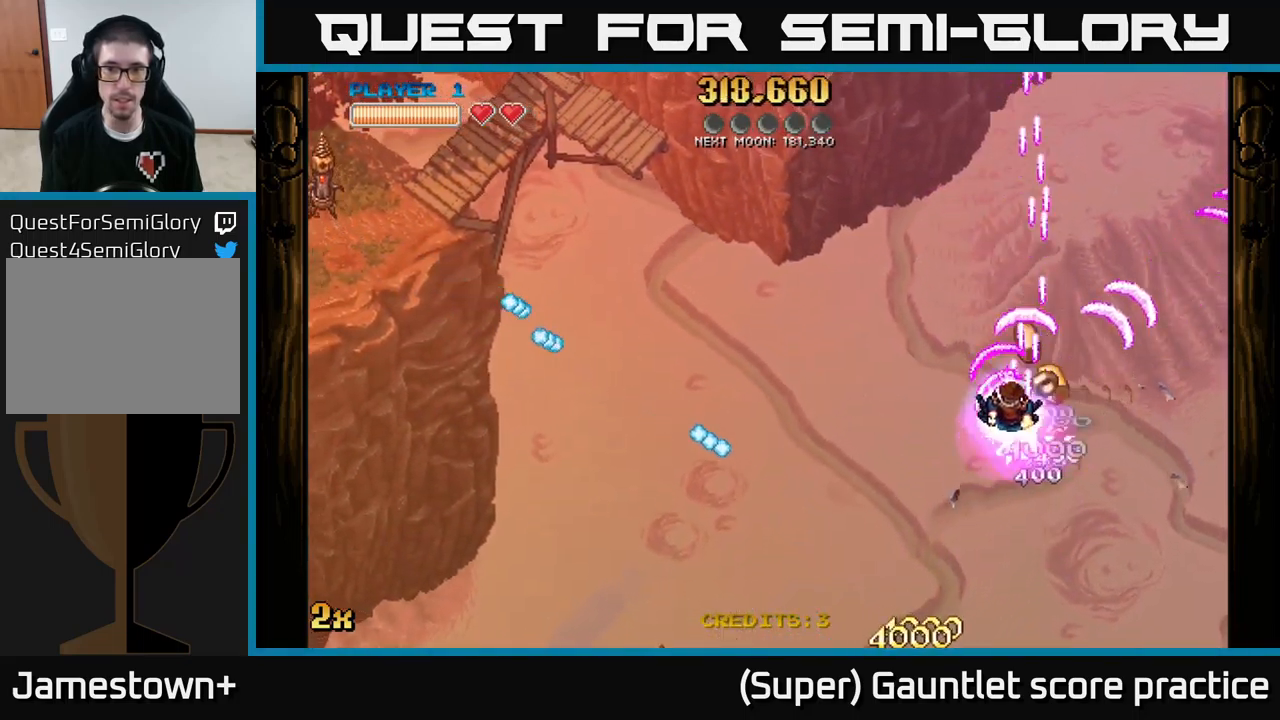
{"buttons": ["A"], "left_stick": "left", "events": [[83, "X", "up"], [150, "left_stick", "up"], [333, "left_stick", "left"]]}
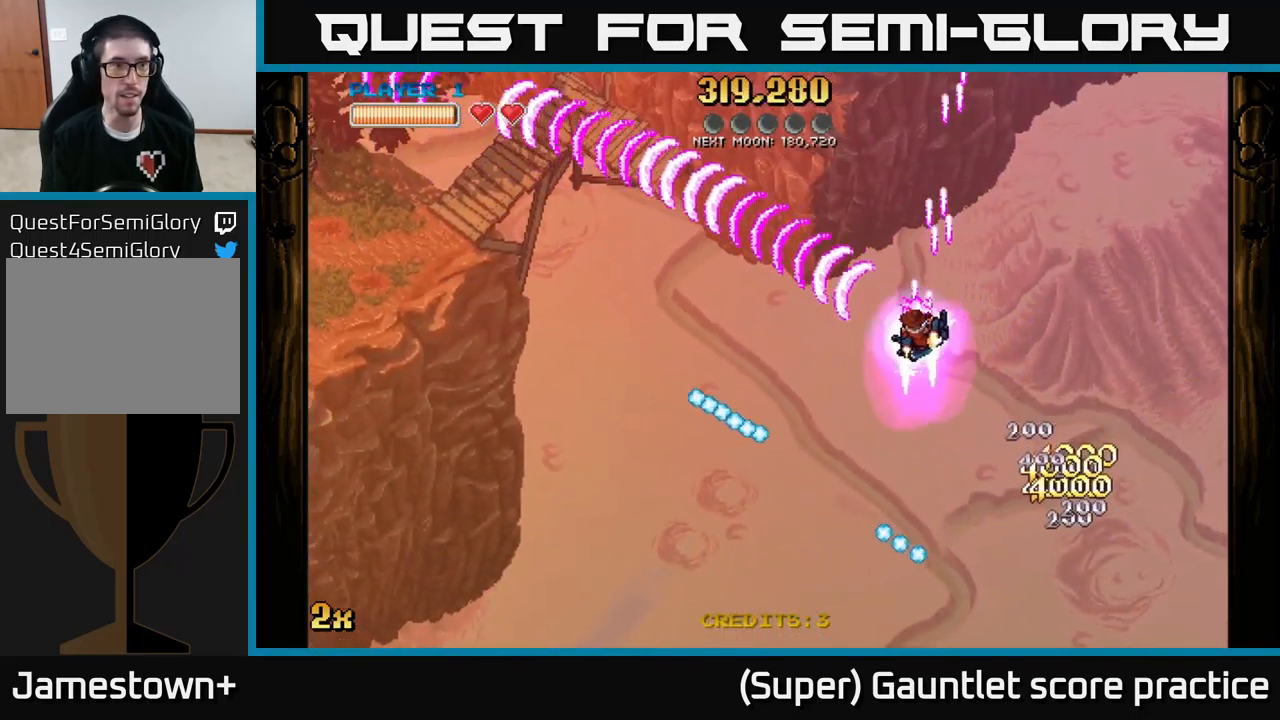
{"buttons": ["A"], "left_stick": "down-left", "events": [[200, "left_stick", "down-left"]]}
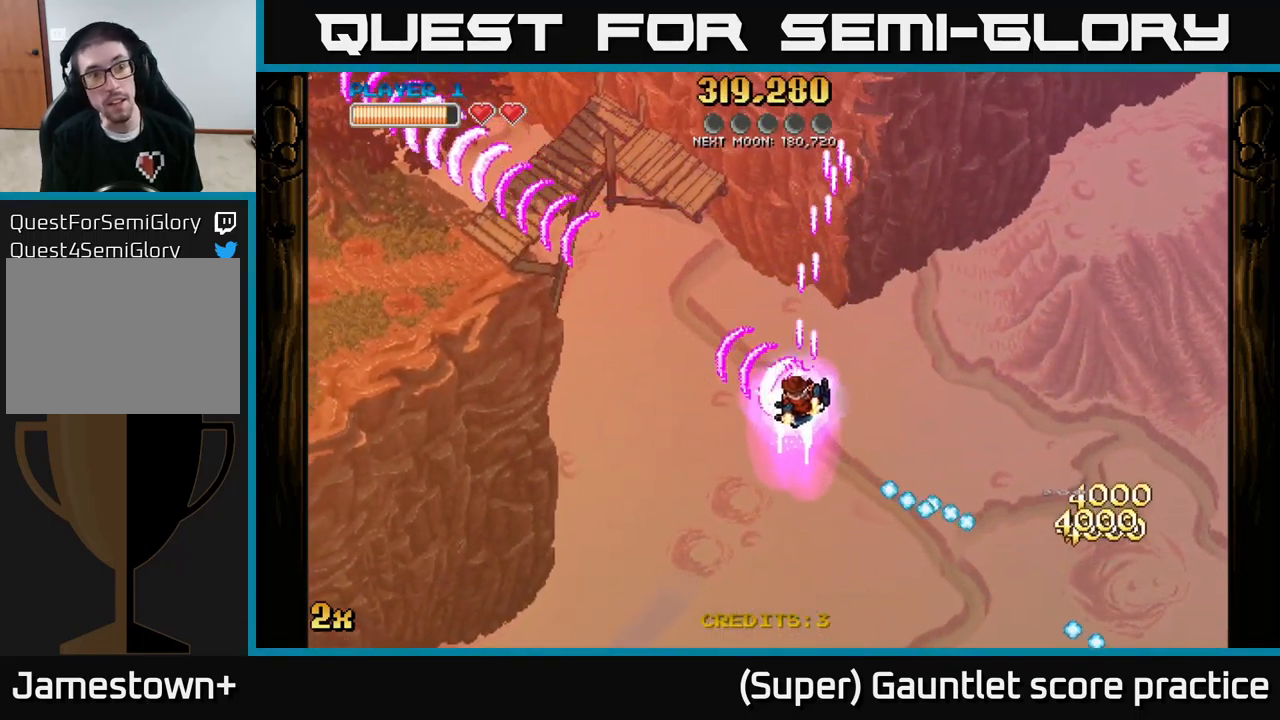
{"buttons": ["A"], "left_stick": "left", "events": [[216, "left_stick", "left"]]}
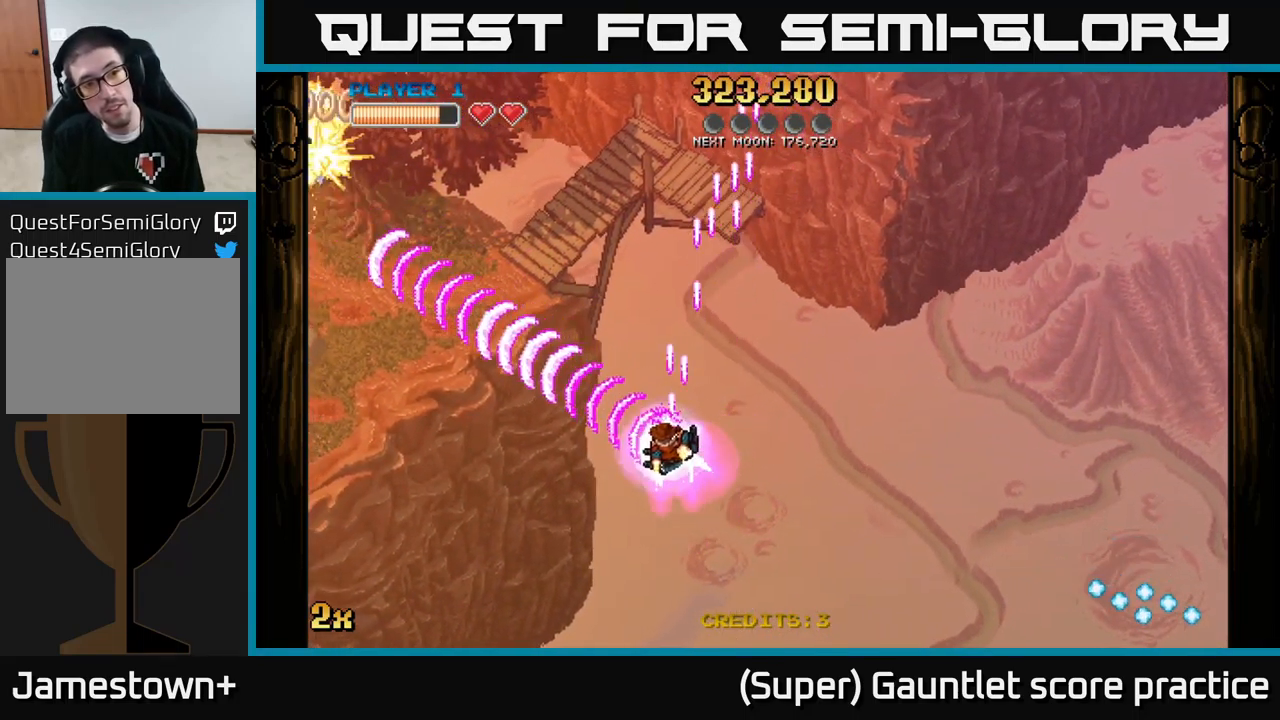
{"buttons": ["A"], "left_stick": "left", "events": [[50, "left_stick", "down-left"], [266, "left_stick", "left"]]}
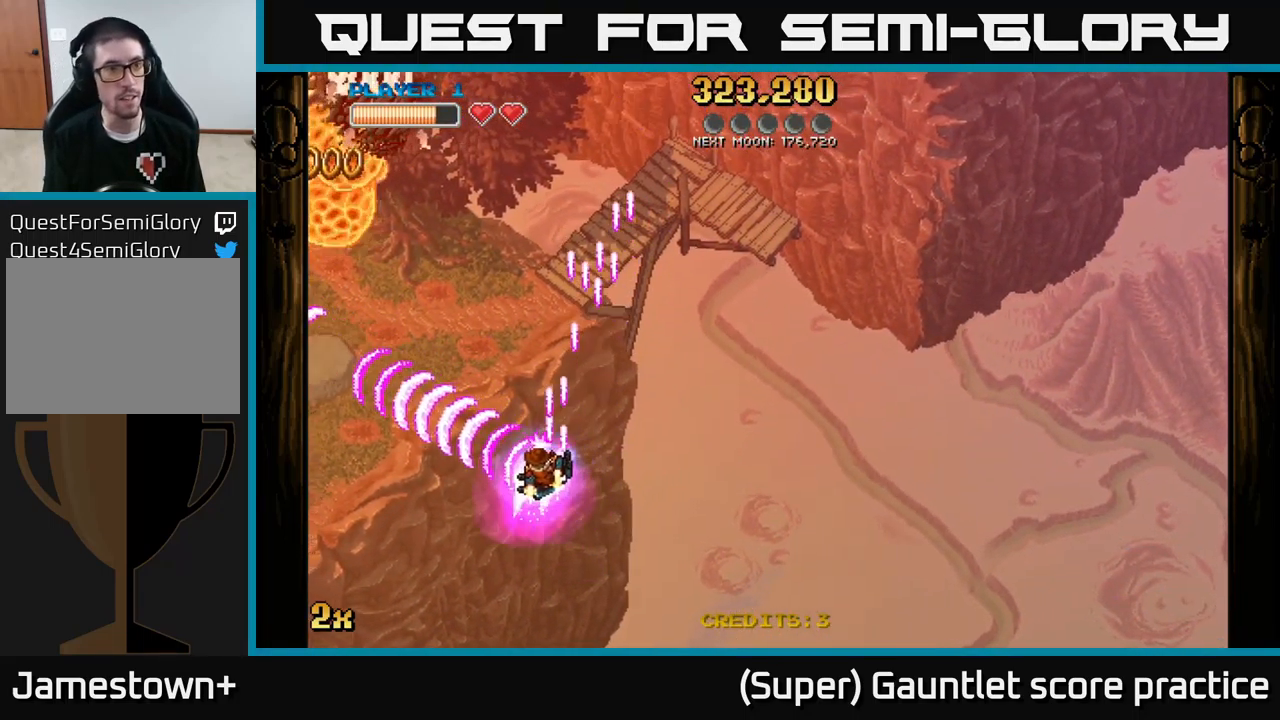
{"buttons": ["A"], "left_stick": "up-left", "events": [[200, "X", "down"], [216, "left_stick", "up-left"], [450, "X", "up"]]}
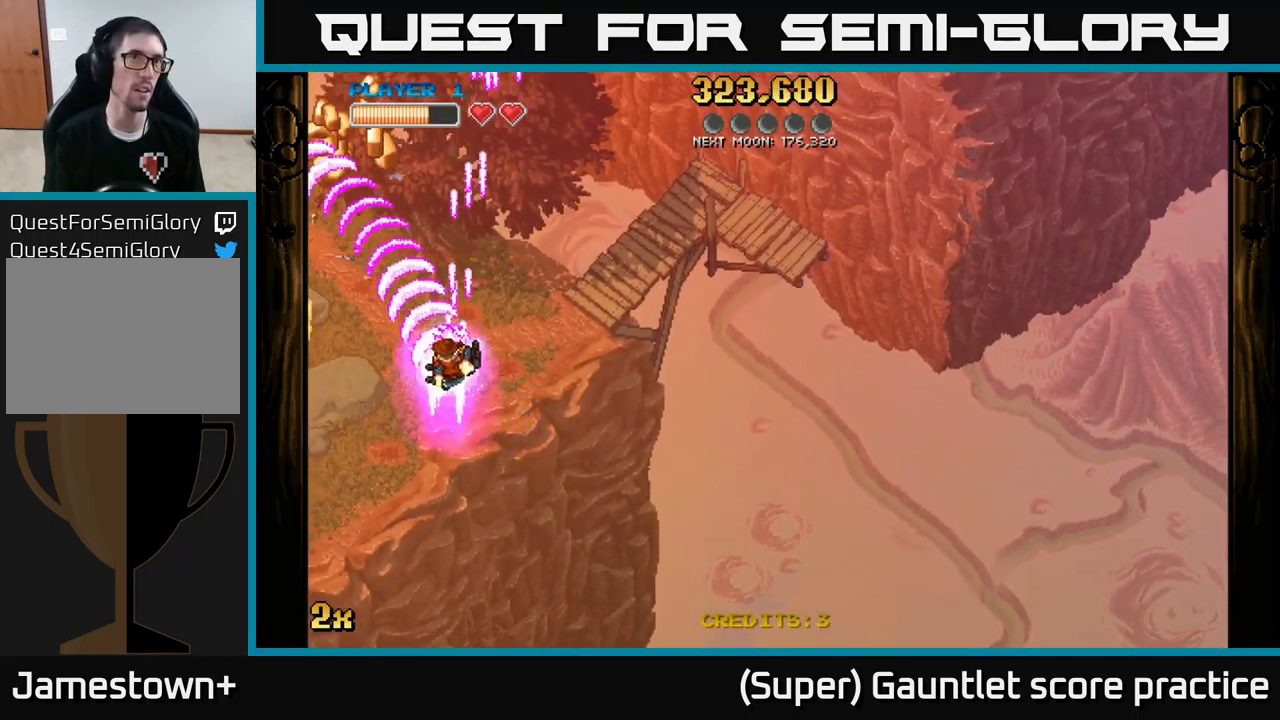
{"buttons": ["A"], "left_stick": "left", "events": [[382, "left_stick", "left"]]}
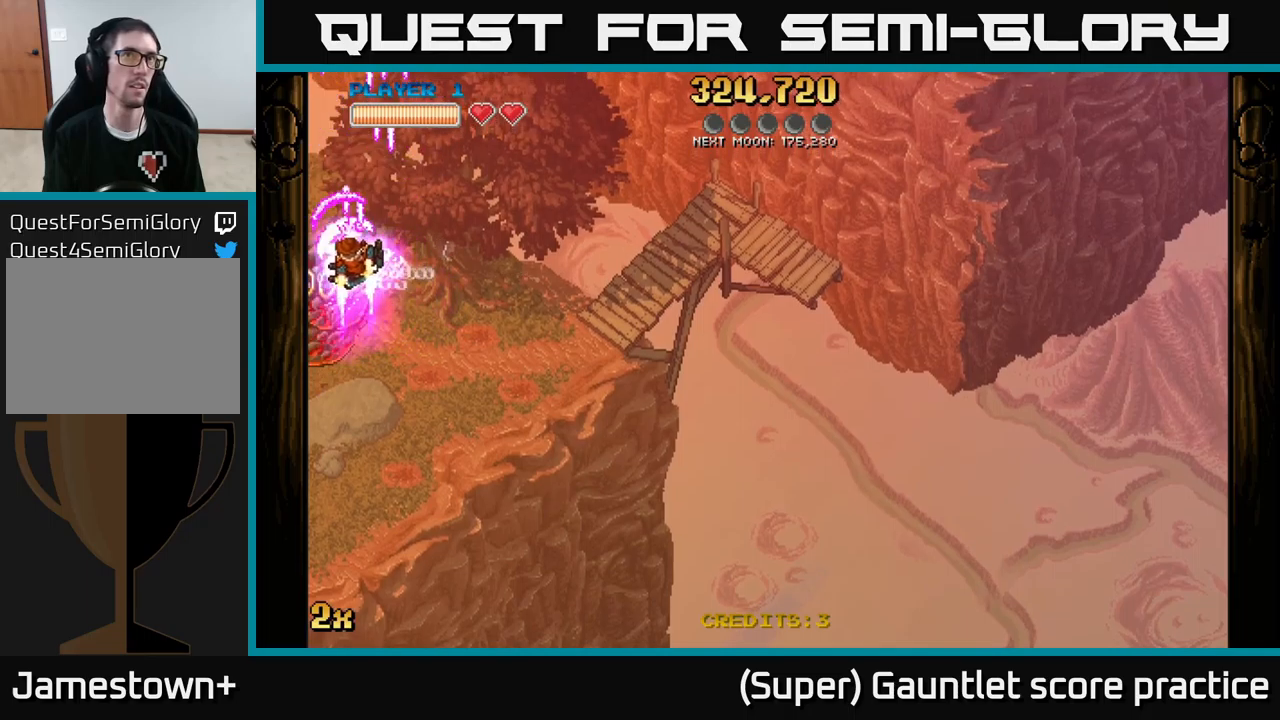
{"buttons": ["A"], "left_stick": "down-left", "events": [[33, "left_stick", "down-left"]]}
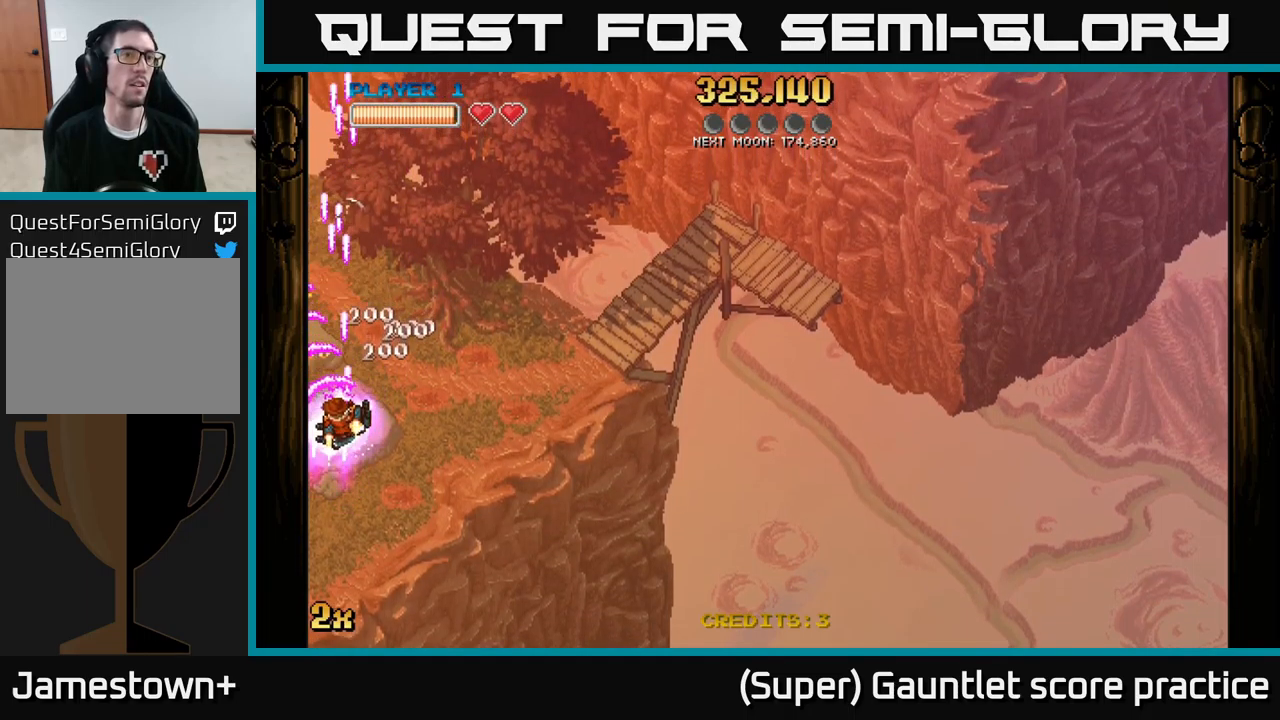
{"buttons": ["A"], "left_stick": "down-left", "events": []}
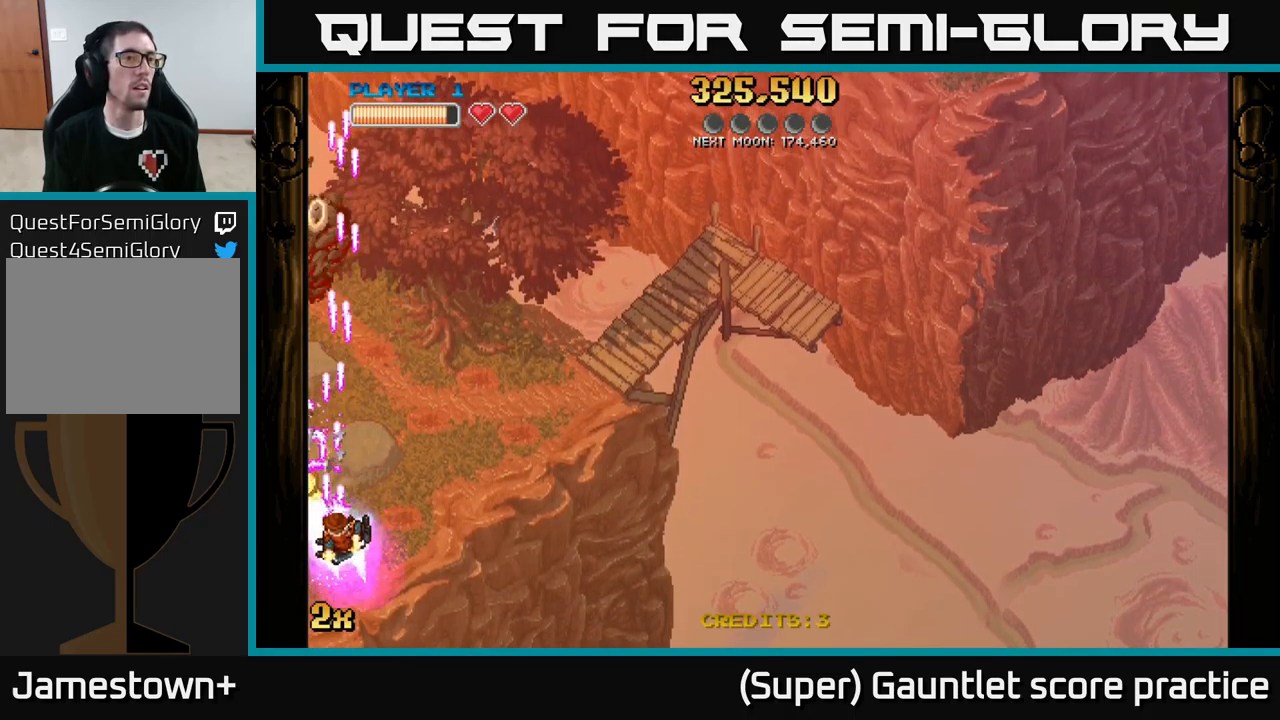
{"buttons": ["A", "X"], "left_stick": "up", "events": [[383, "left_stick", "up"], [400, "X", "down"]]}
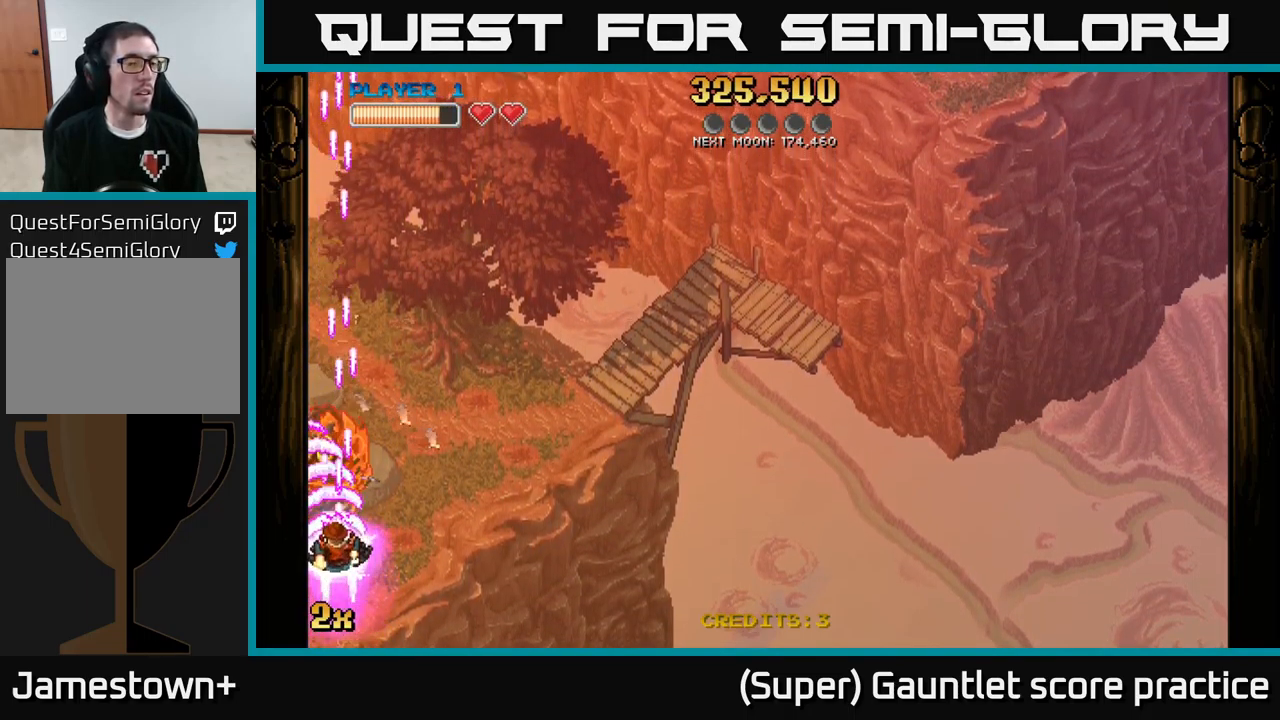
{"buttons": ["A"], "left_stick": "down-left", "events": [[150, "X", "up"], [233, "left_stick", "up-left"], [433, "left_stick", "down-left"]]}
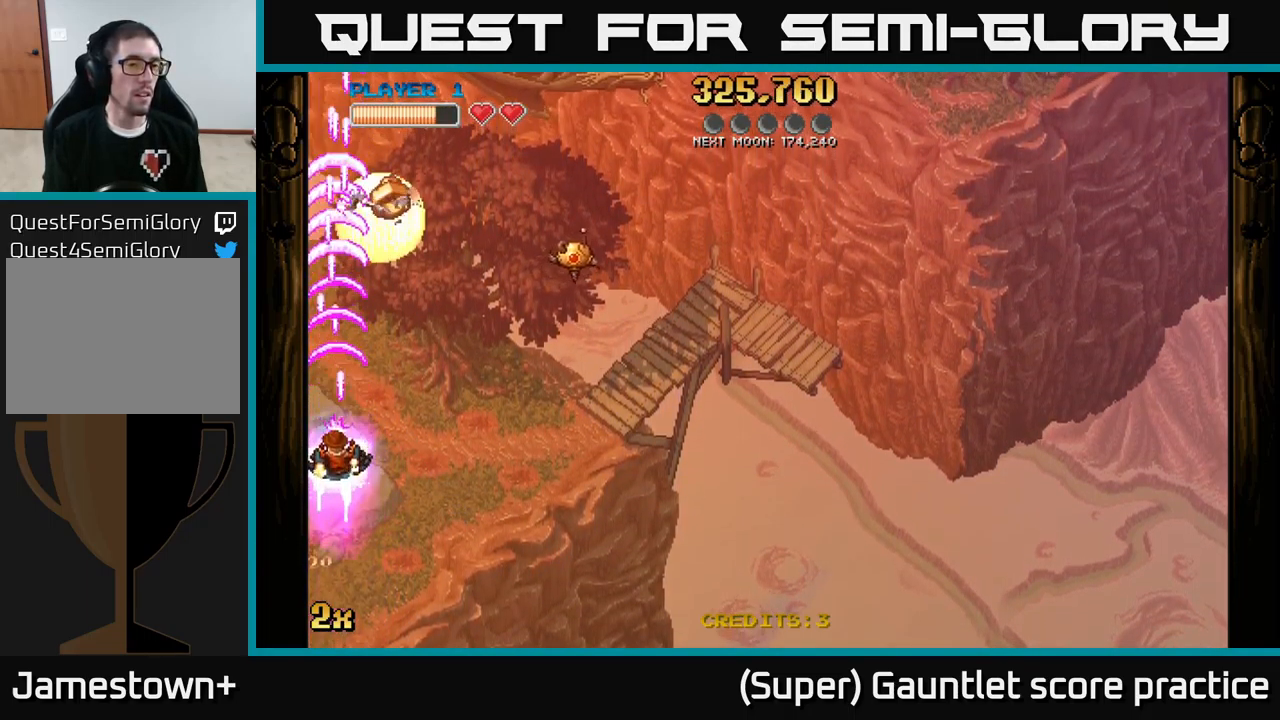
{"buttons": ["A"], "left_stick": "down-right", "events": [[150, "left_stick", "up"], [167, "X", "down"], [200, "left_stick", "up-right"], [333, "X", "up"], [467, "left_stick", "down-right"]]}